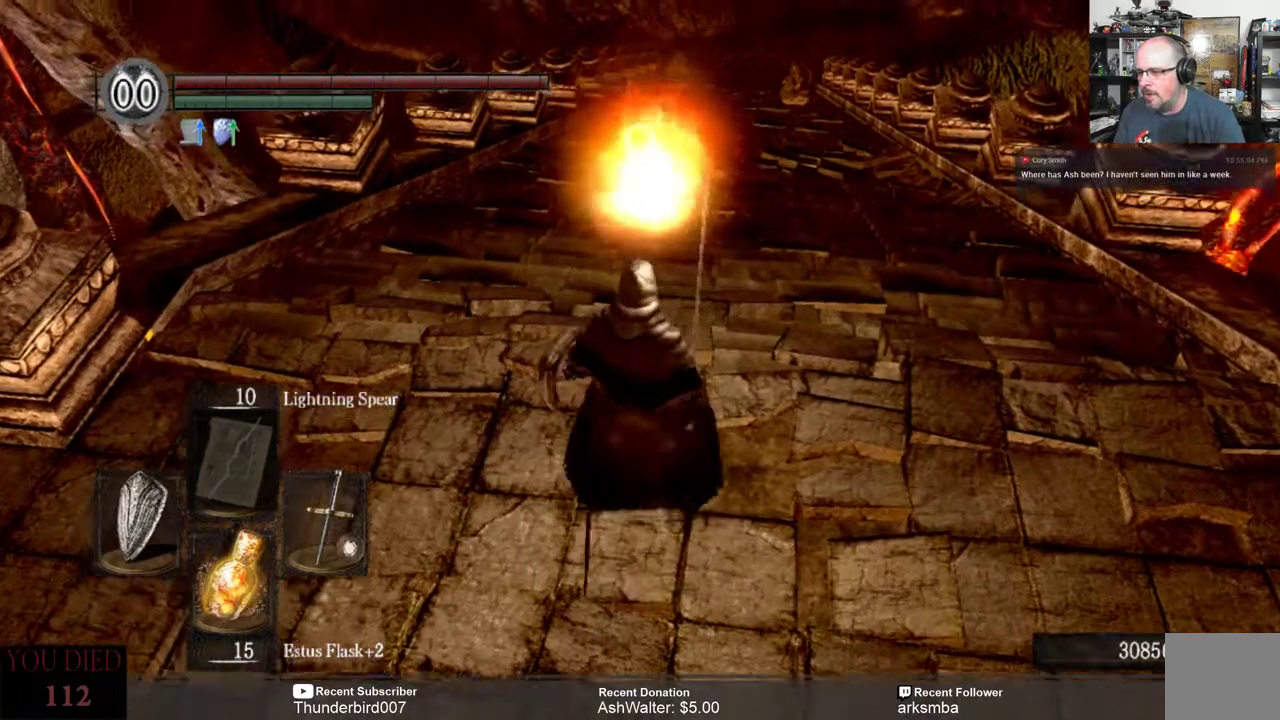
Gameplay with a controller (Xbox layout); each line is a JSON object with the inputs held at the frame after it. "events" lists button and stick changes between this image and that frame as [ms after this image, input, new state], when the widget could be followed in between. Not read: START.
{"buttons": [], "left_stick": "center", "right_stick": "center", "events": [[100, "left_stick", "up"], [300, "left_stick", "center"]]}
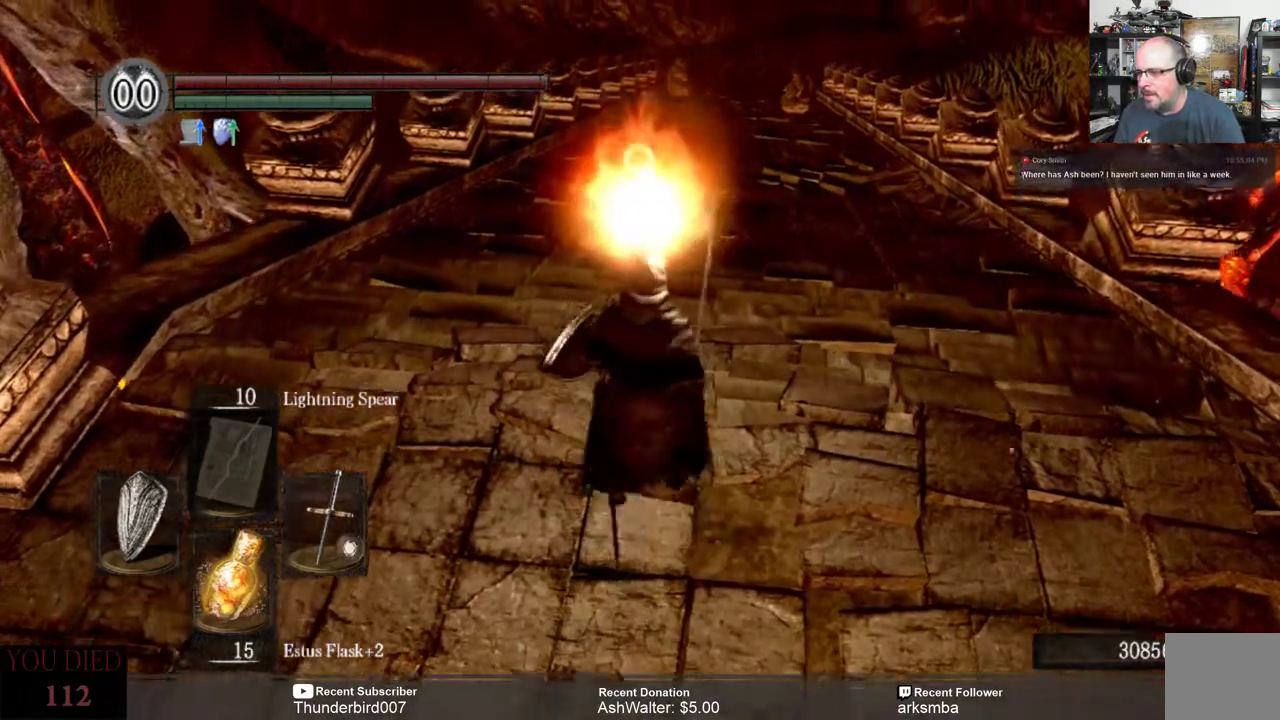
{"buttons": [], "left_stick": "center", "right_stick": "center", "events": []}
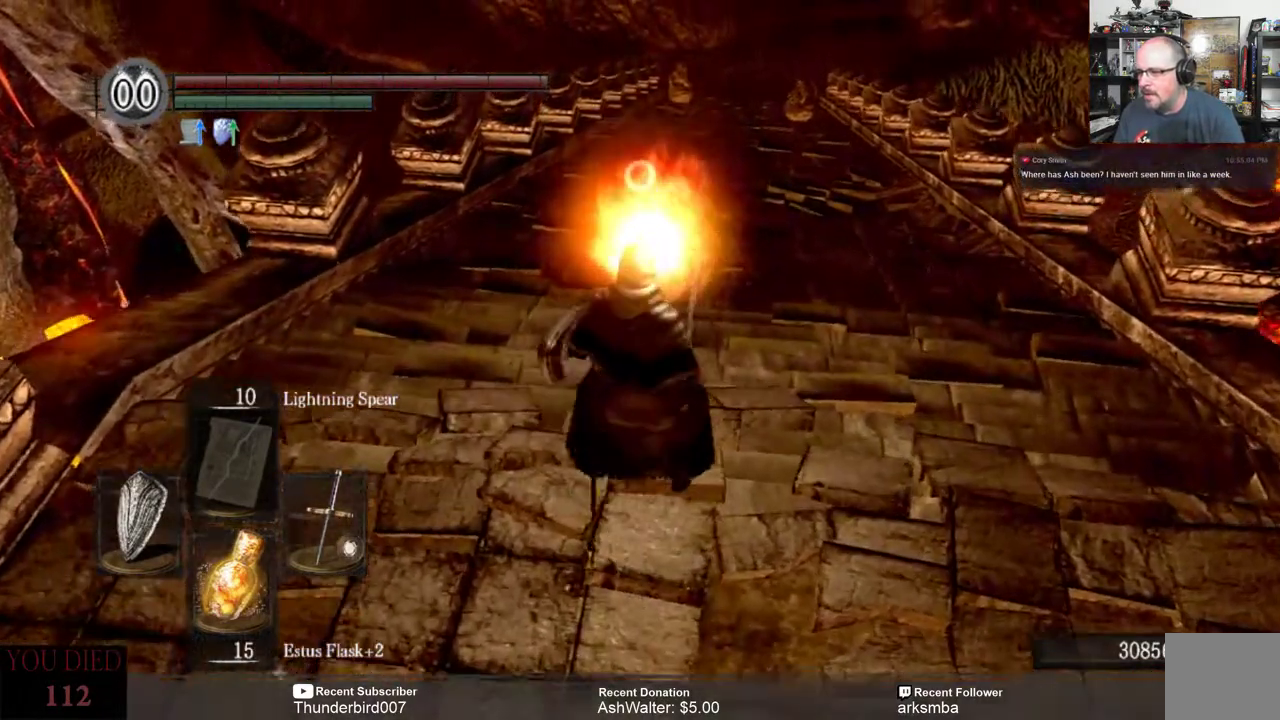
{"buttons": [], "left_stick": "center", "right_stick": "center", "events": []}
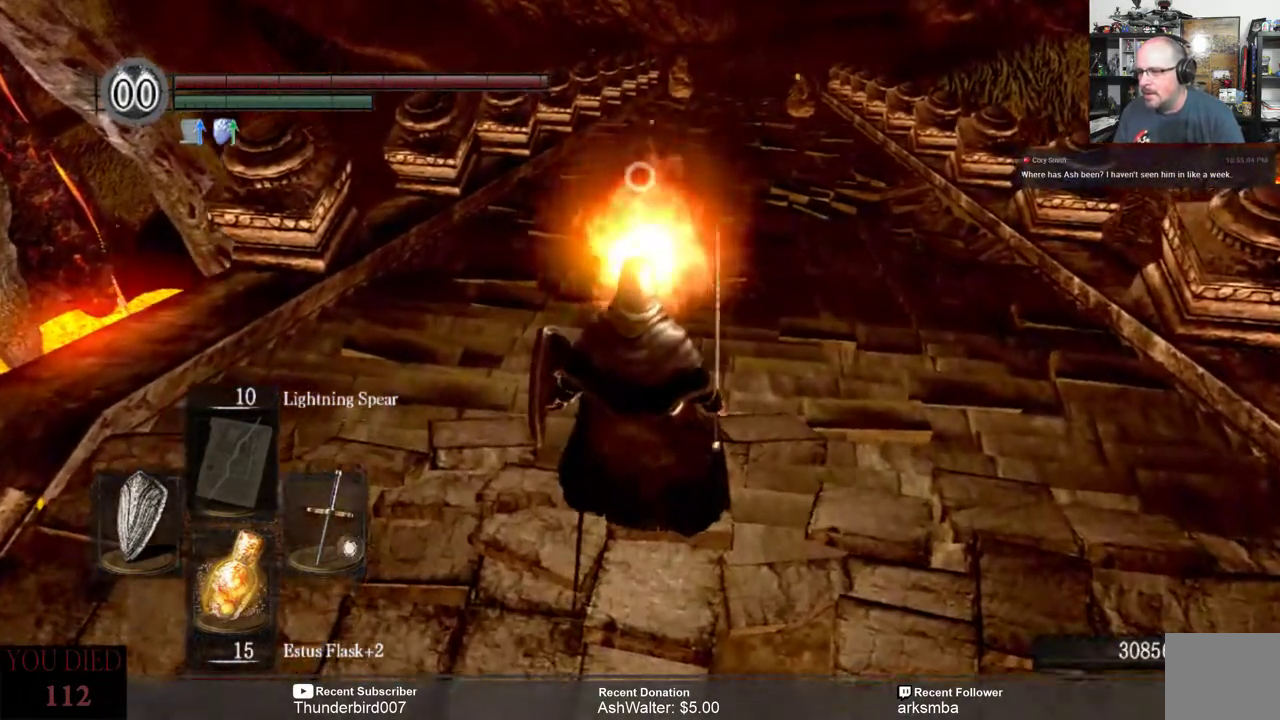
{"buttons": [], "left_stick": "center", "right_stick": "center", "events": []}
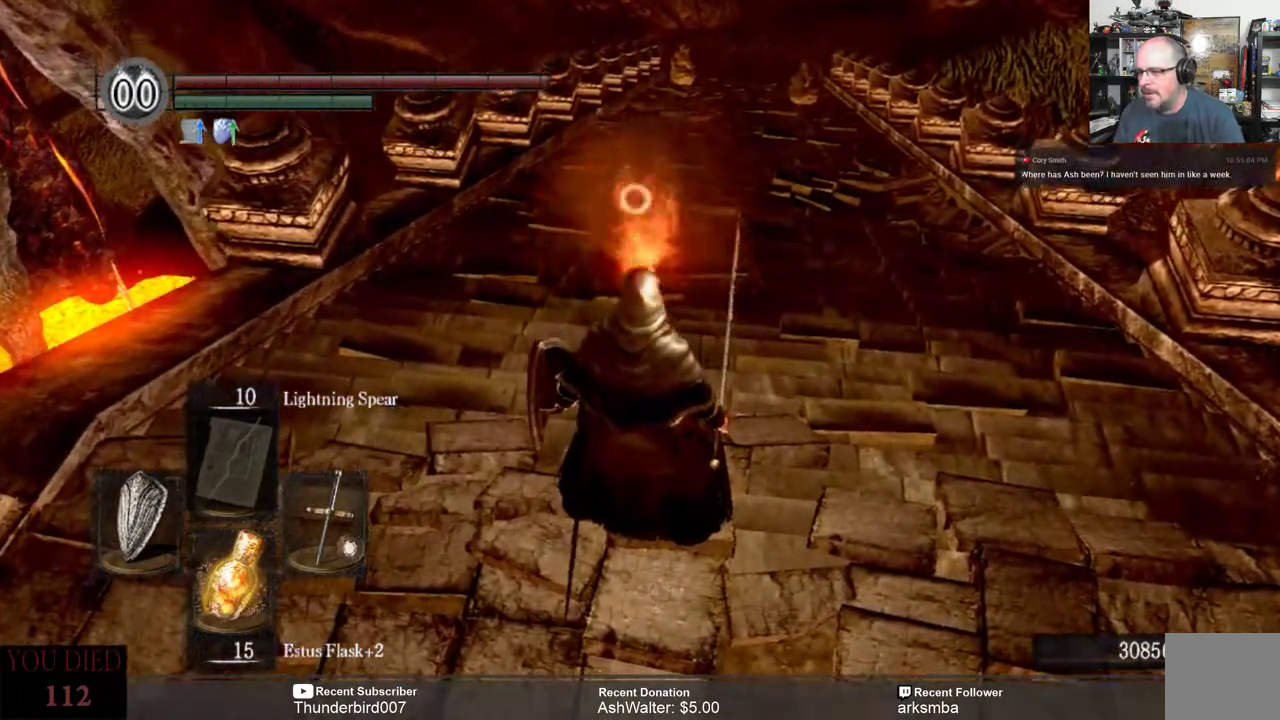
{"buttons": [], "left_stick": "center", "right_stick": "center", "events": [[17, "left_stick", "up"], [250, "R2", "down"], [267, "left_stick", "center"], [333, "R2", "up"]]}
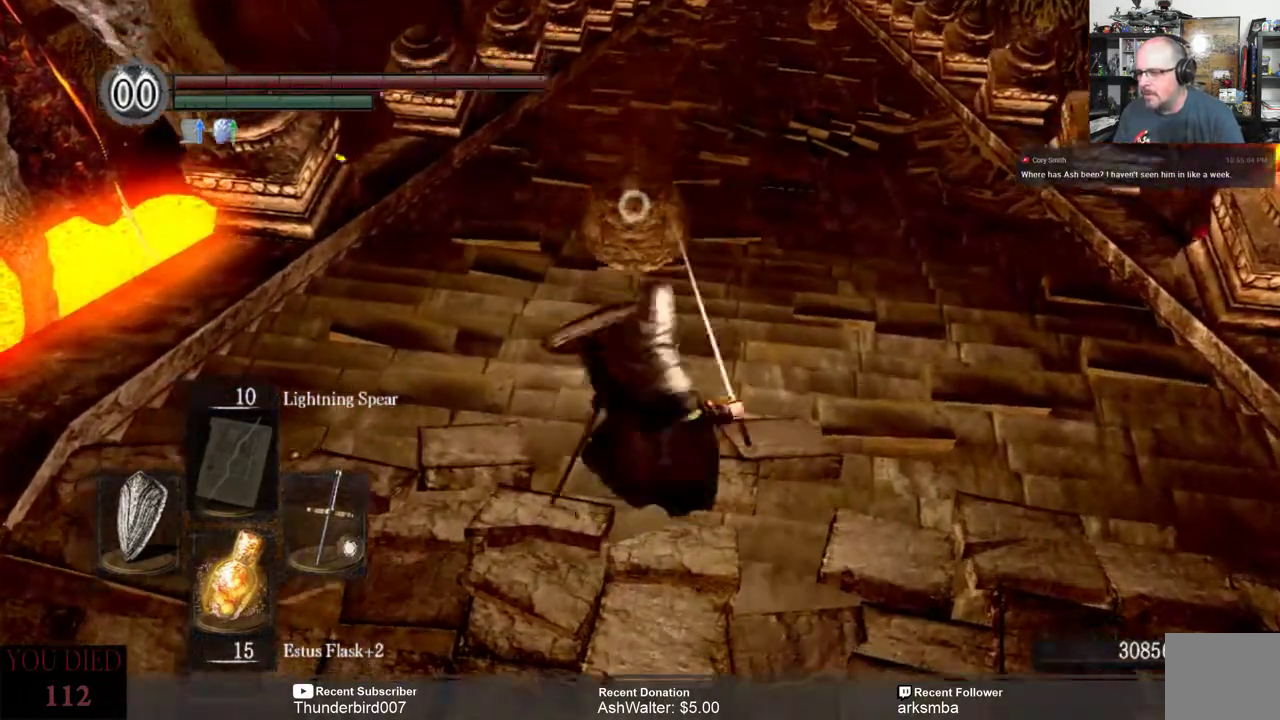
{"buttons": [], "left_stick": "center", "right_stick": "center", "events": []}
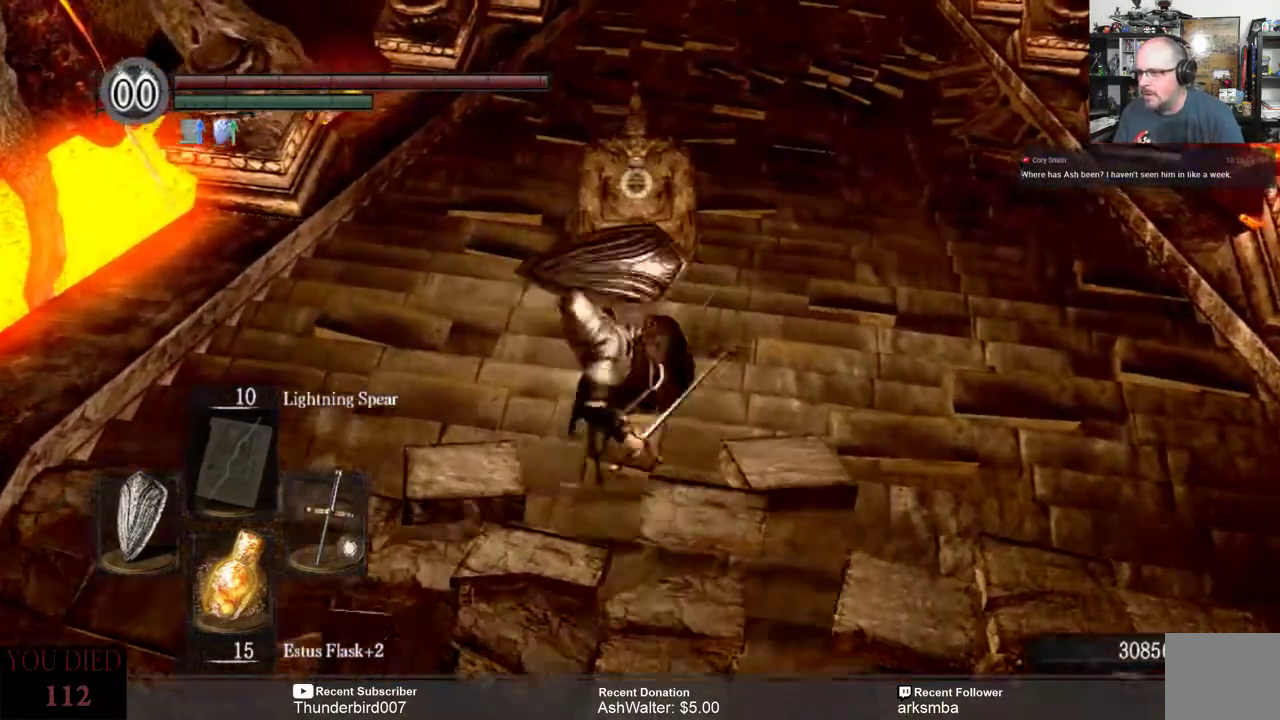
{"buttons": [], "left_stick": "center", "right_stick": "center", "events": []}
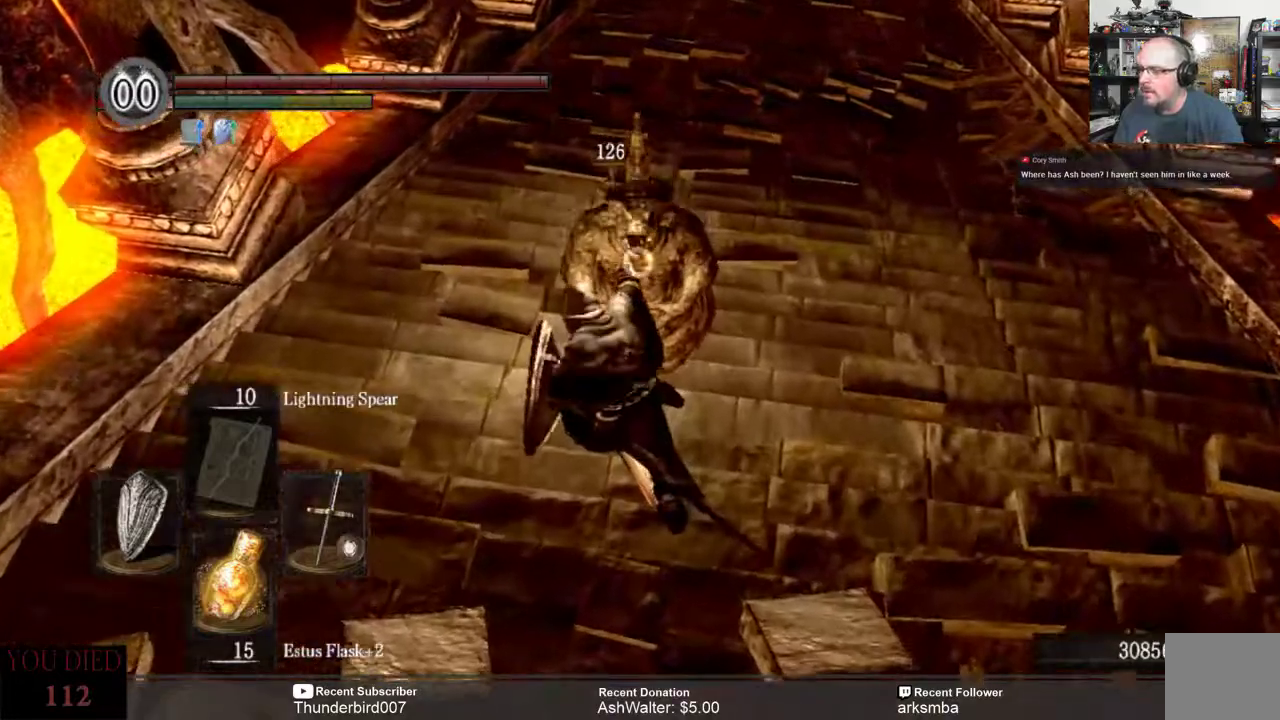
{"buttons": [], "left_stick": "center", "right_stick": "center", "events": [[333, "right_stick", "up-right"], [433, "right_stick", "center"]]}
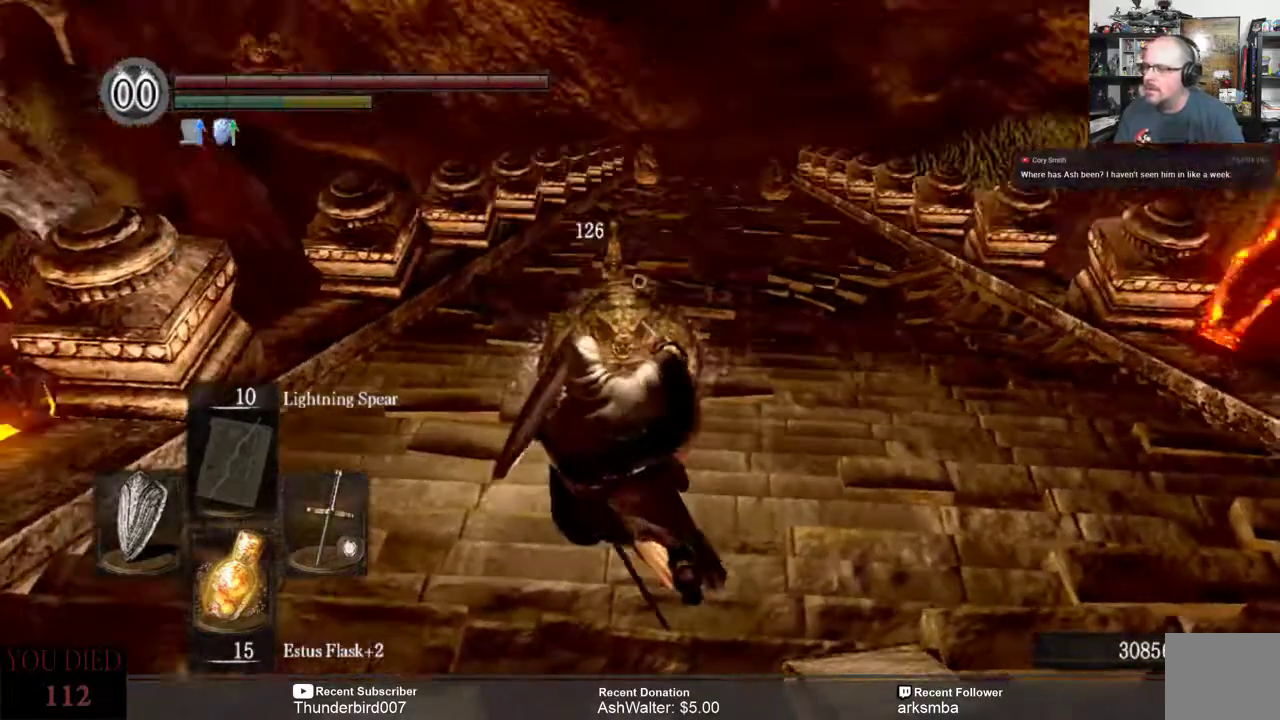
{"buttons": [], "left_stick": "center", "right_stick": "center", "events": []}
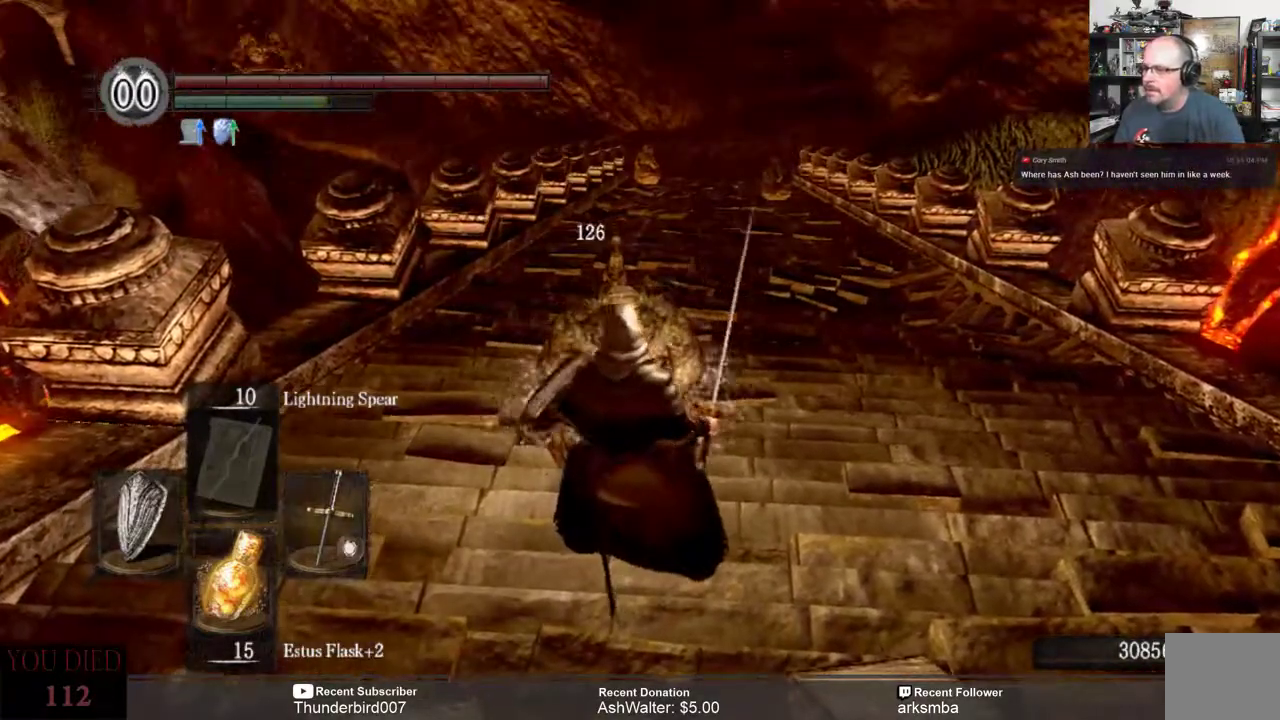
{"buttons": [], "left_stick": "center", "right_stick": "center", "events": []}
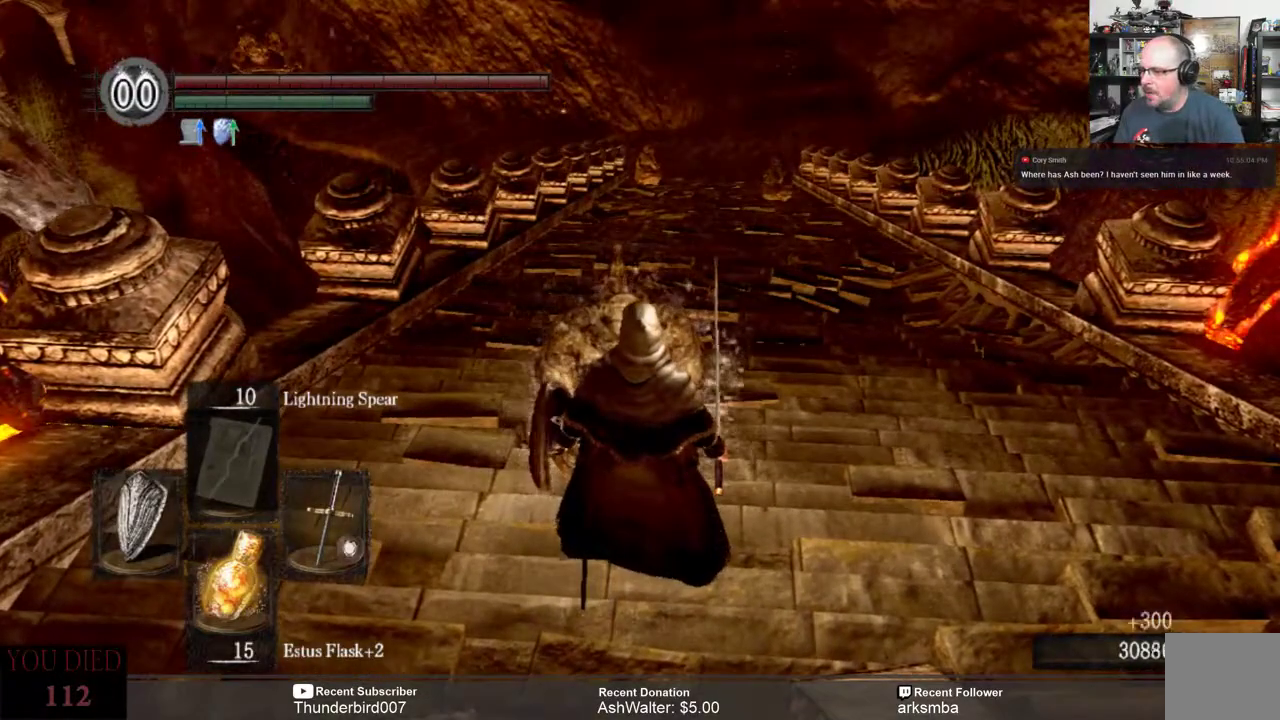
{"buttons": [], "left_stick": "center", "right_stick": "center", "events": []}
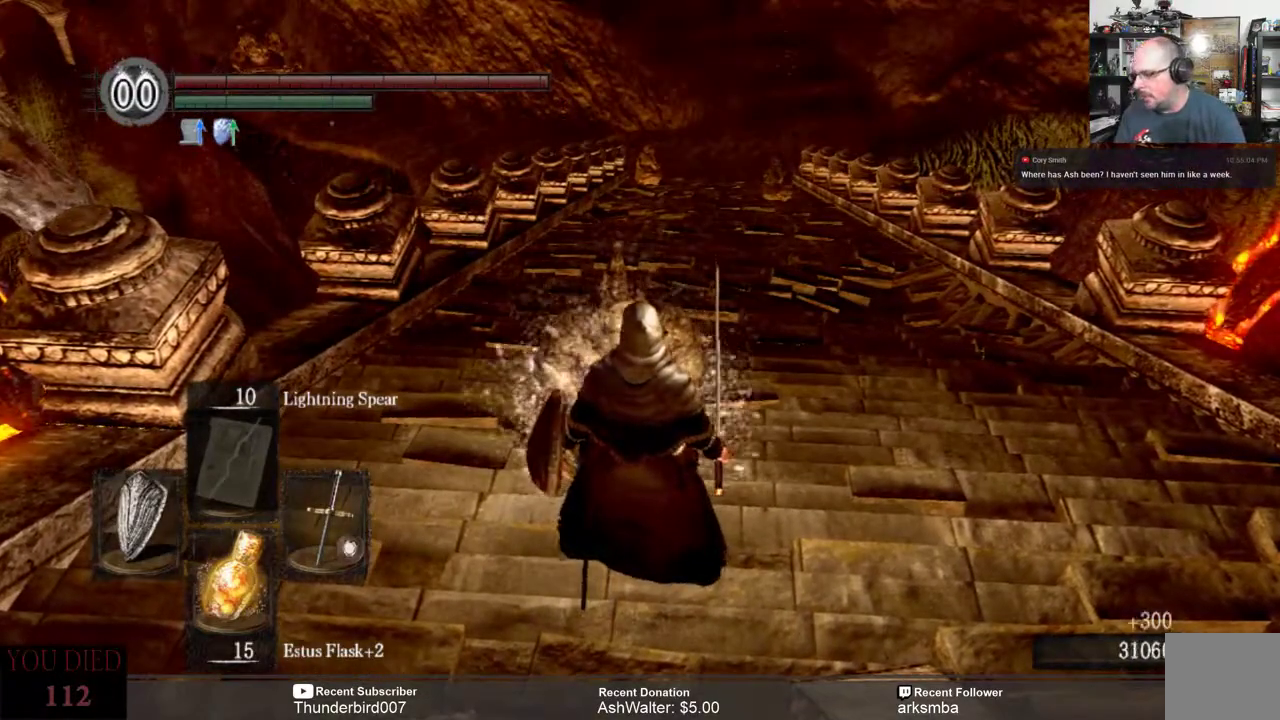
{"buttons": [], "left_stick": "center", "right_stick": "right", "events": [[500, "right_stick", "right"]]}
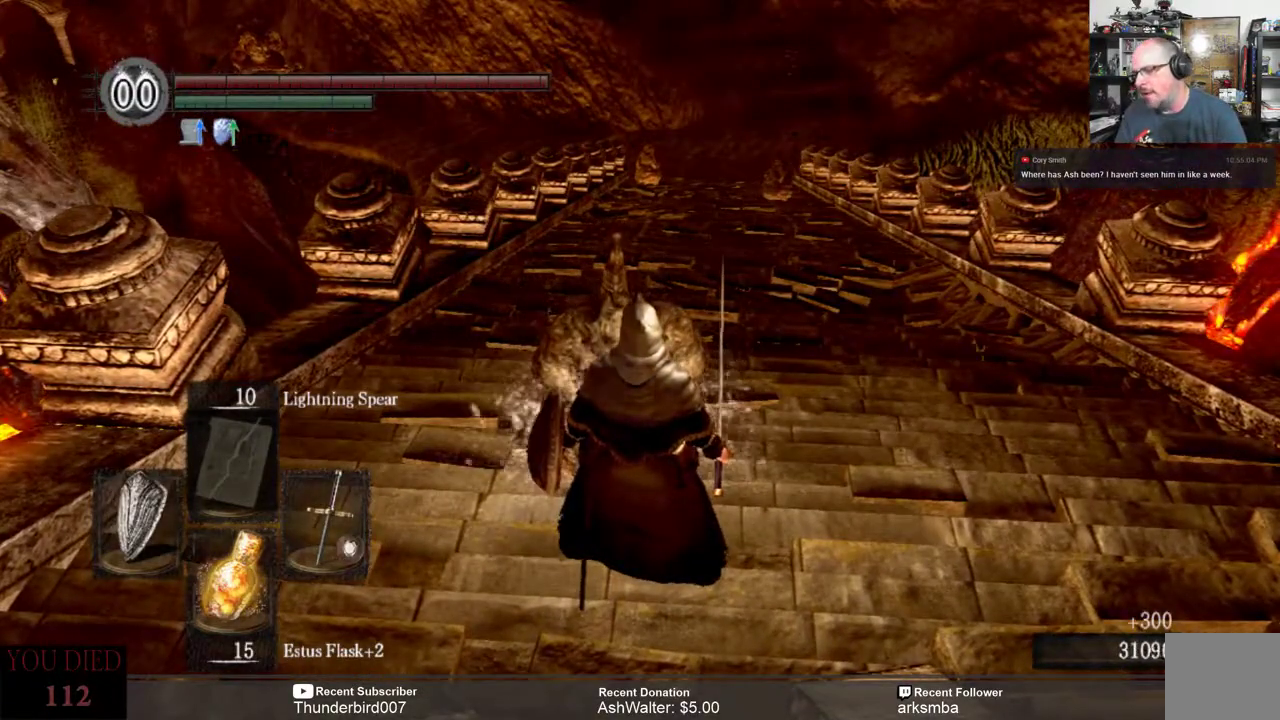
{"buttons": [], "left_stick": "center", "right_stick": "center", "events": [[233, "right_stick", "center"]]}
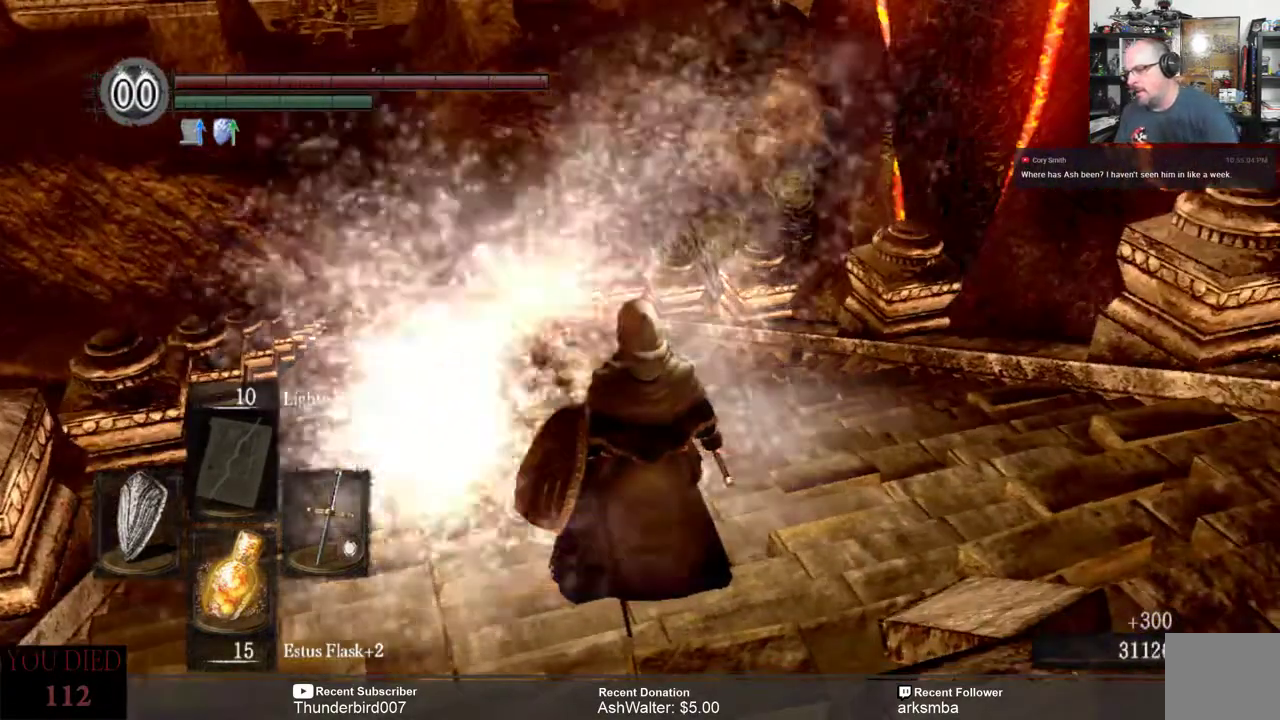
{"buttons": [], "left_stick": "center", "right_stick": "center", "events": []}
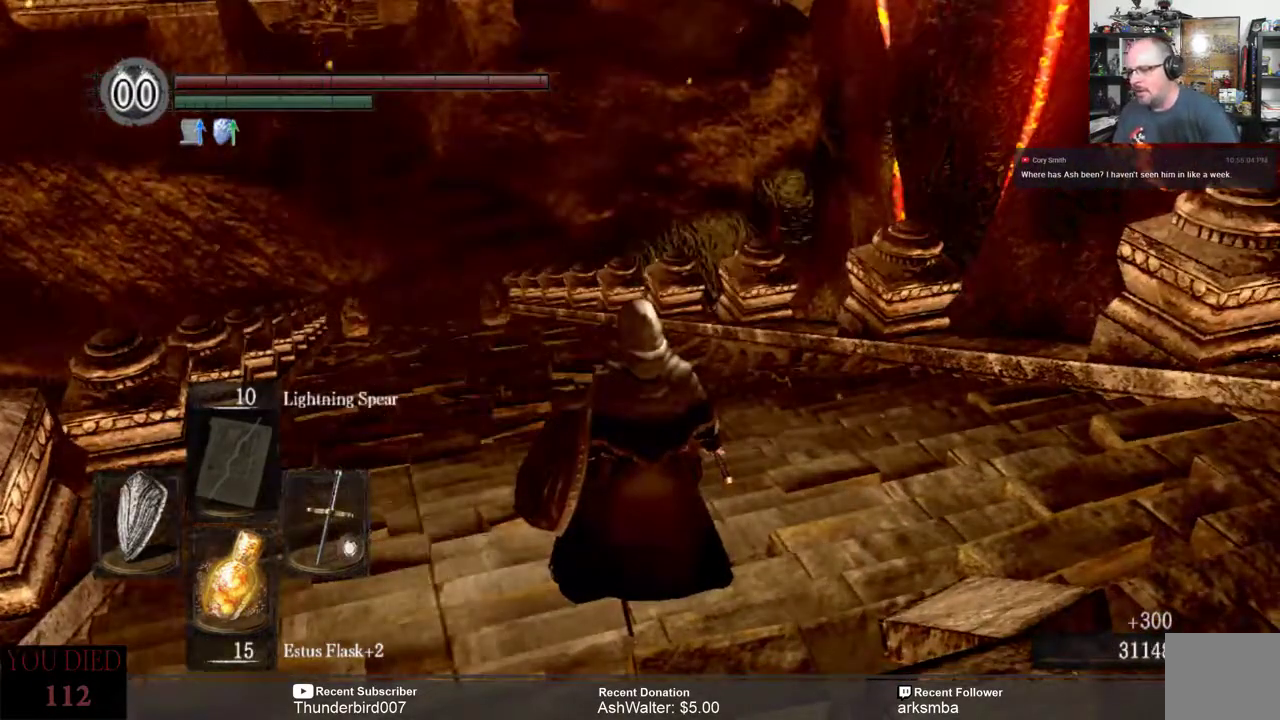
{"buttons": [], "left_stick": "up-right", "right_stick": "left", "events": [[300, "right_stick", "left"], [400, "left_stick", "up-right"]]}
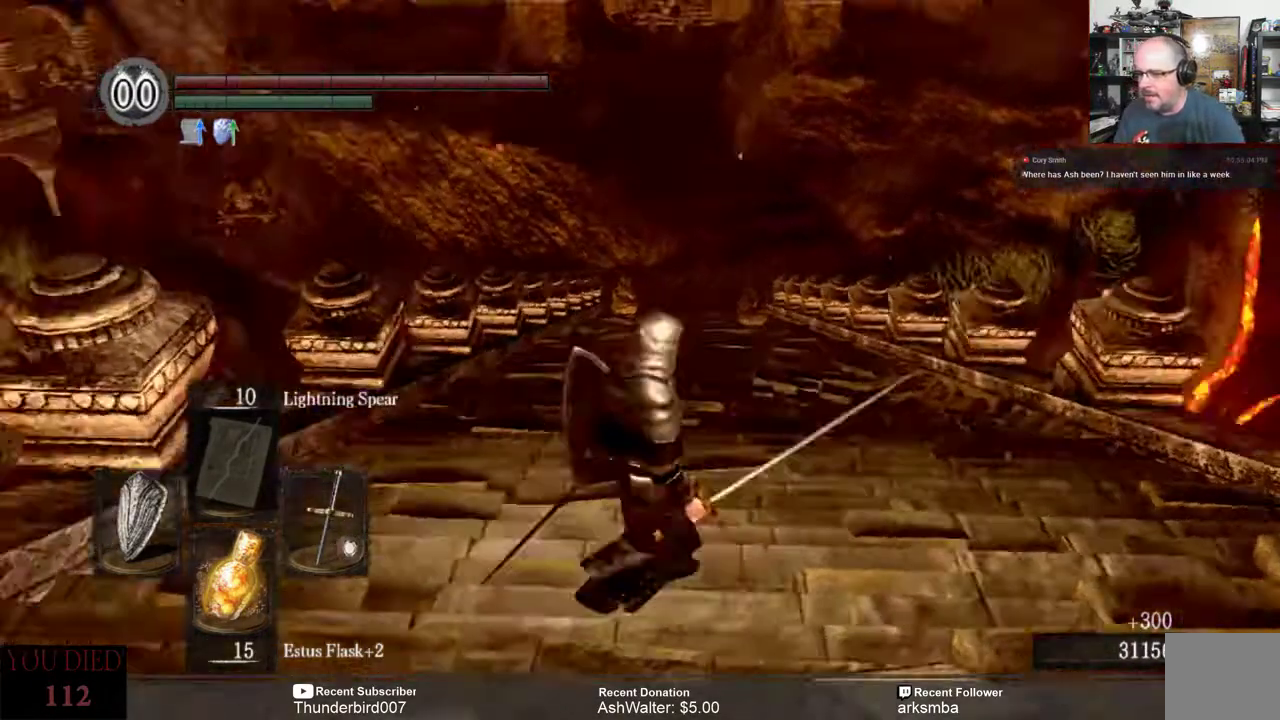
{"buttons": [], "left_stick": "up-right", "right_stick": "up", "events": [[267, "right_stick", "center"], [467, "right_stick", "up"]]}
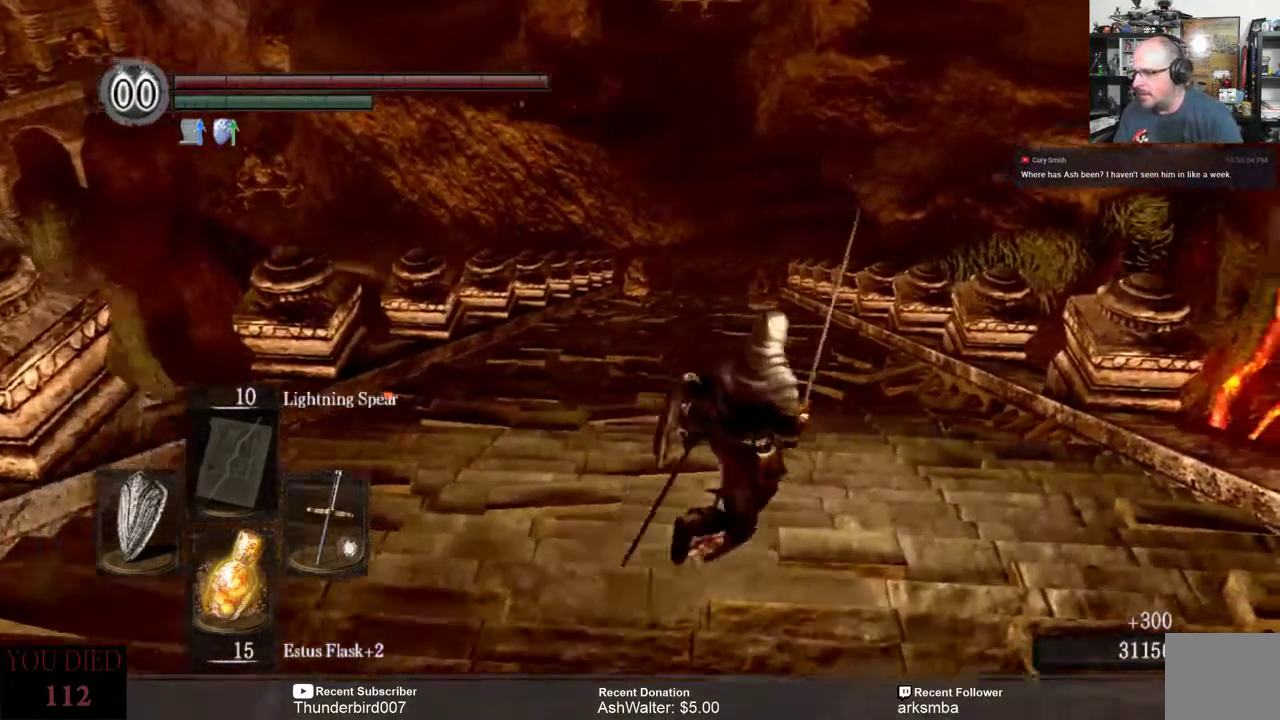
{"buttons": [], "left_stick": "up-left", "right_stick": "center", "events": [[133, "right_stick", "center"], [267, "left_stick", "up-left"]]}
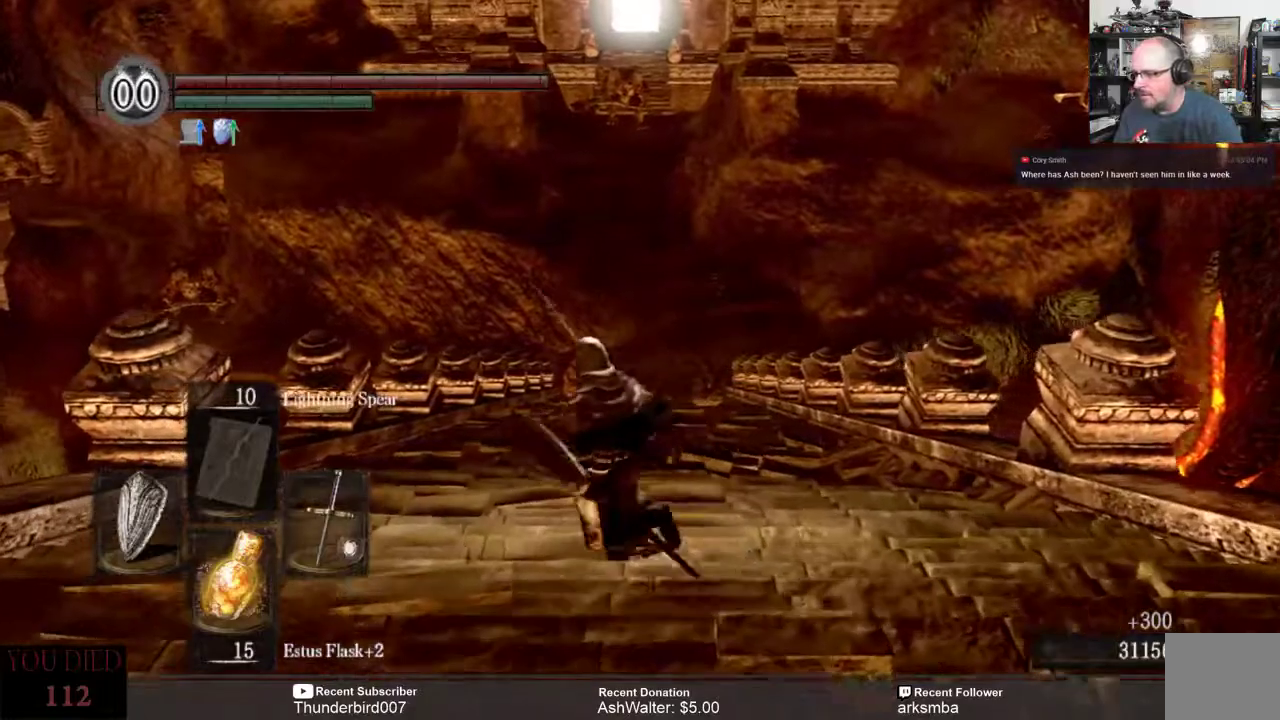
{"buttons": [], "left_stick": "up", "right_stick": "center", "events": [[367, "left_stick", "up"]]}
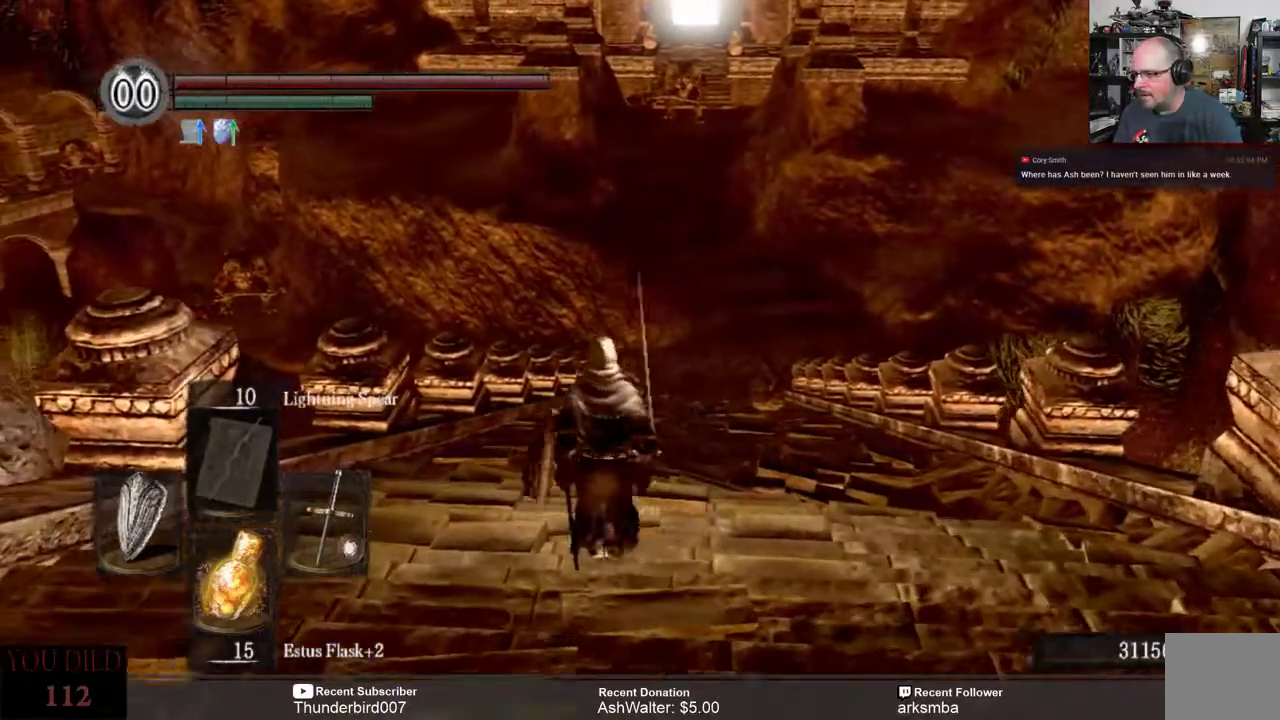
{"buttons": [], "left_stick": "up", "right_stick": "down", "events": [[33, "right_stick", "up"], [133, "right_stick", "center"], [333, "right_stick", "down"]]}
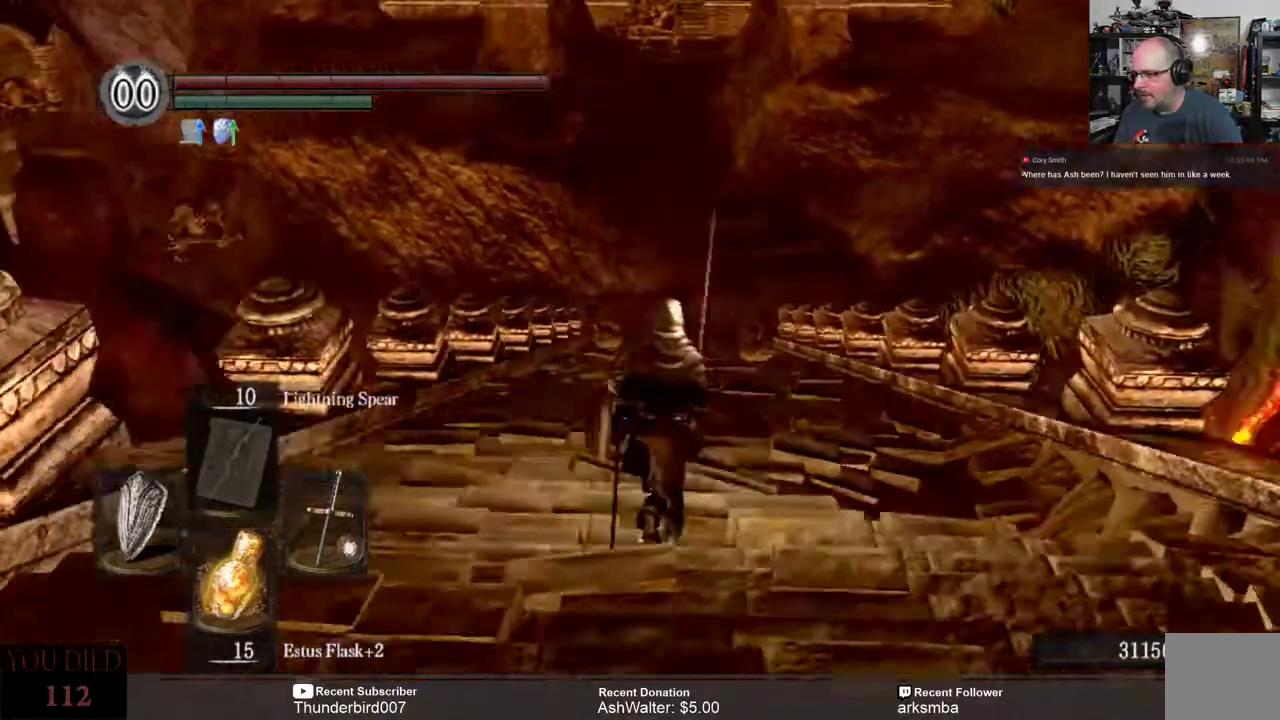
{"buttons": [], "left_stick": "up-left", "right_stick": "center", "events": [[100, "right_stick", "center"], [167, "left_stick", "center"], [467, "left_stick", "up-left"]]}
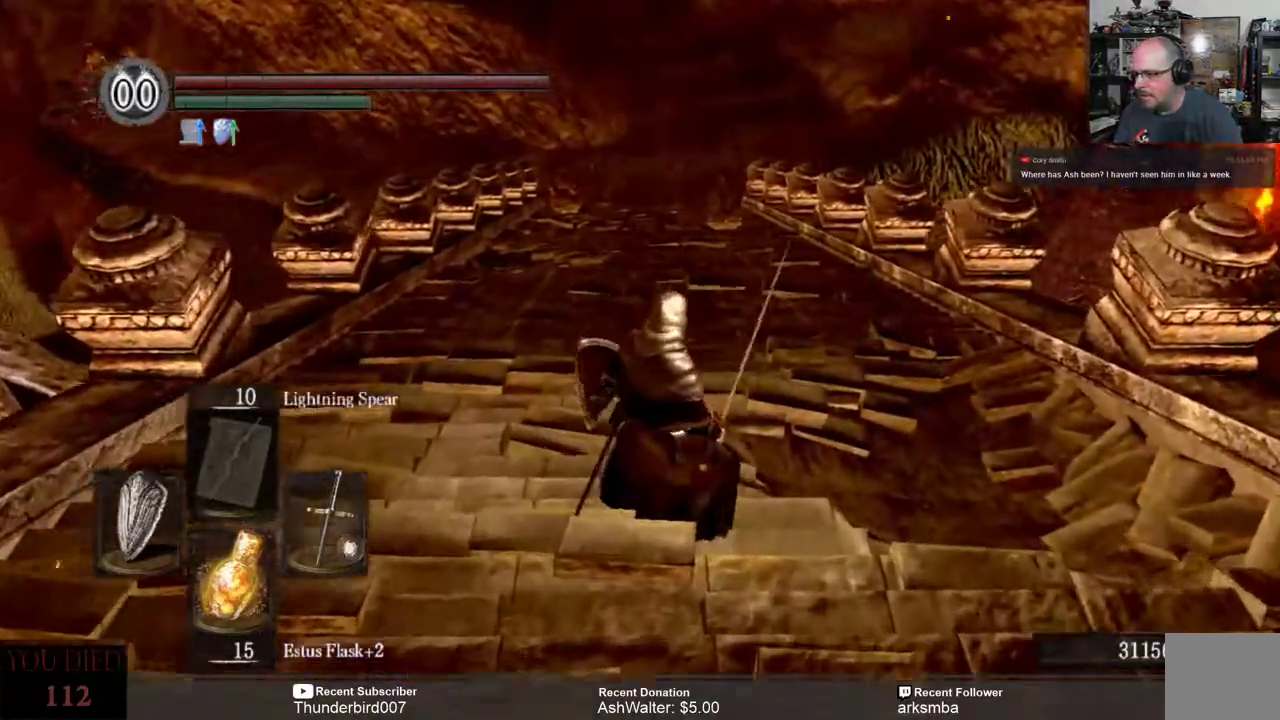
{"buttons": [], "left_stick": "up", "right_stick": "center", "events": [[400, "left_stick", "up"]]}
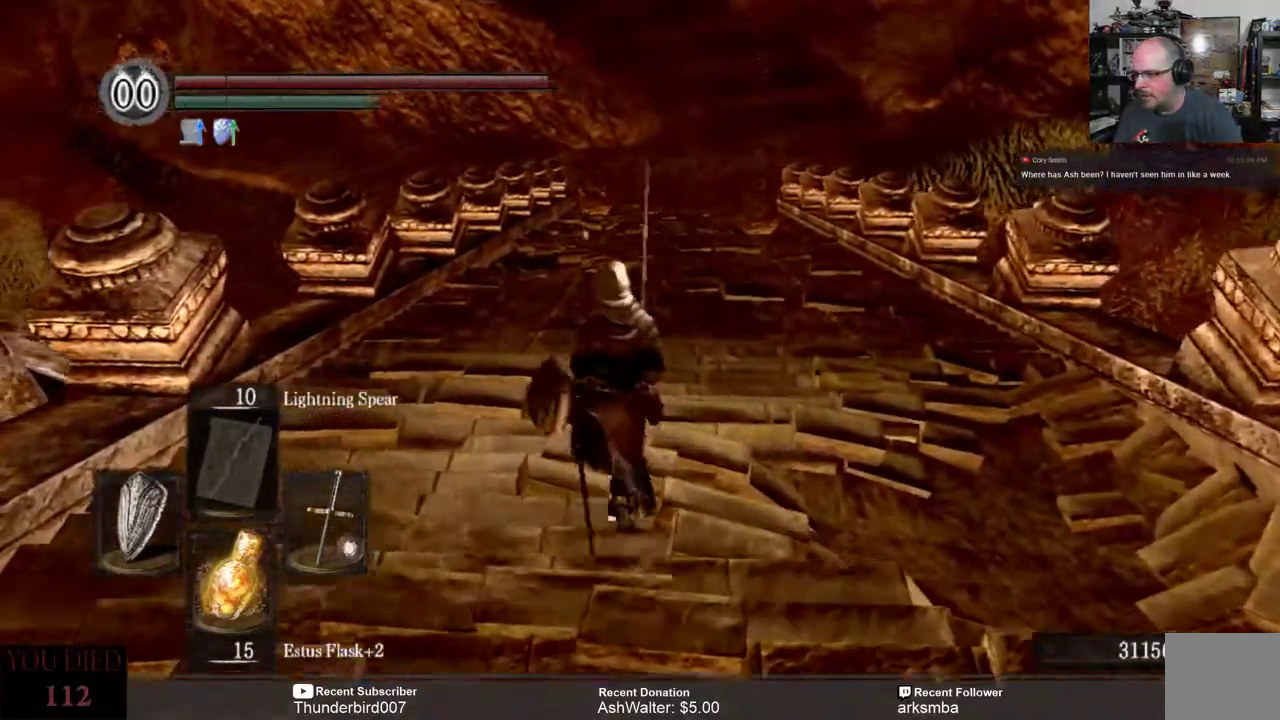
{"buttons": [], "left_stick": "up", "right_stick": "center", "events": []}
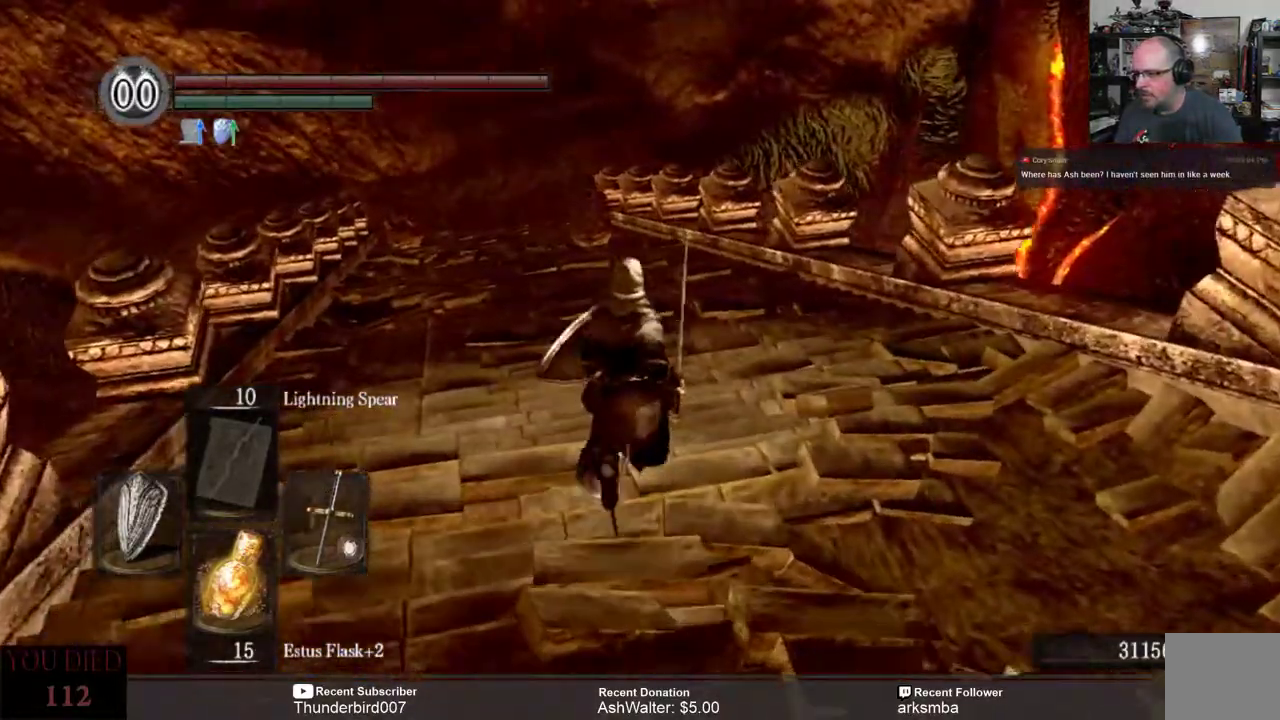
{"buttons": [], "left_stick": "up", "right_stick": "center", "events": []}
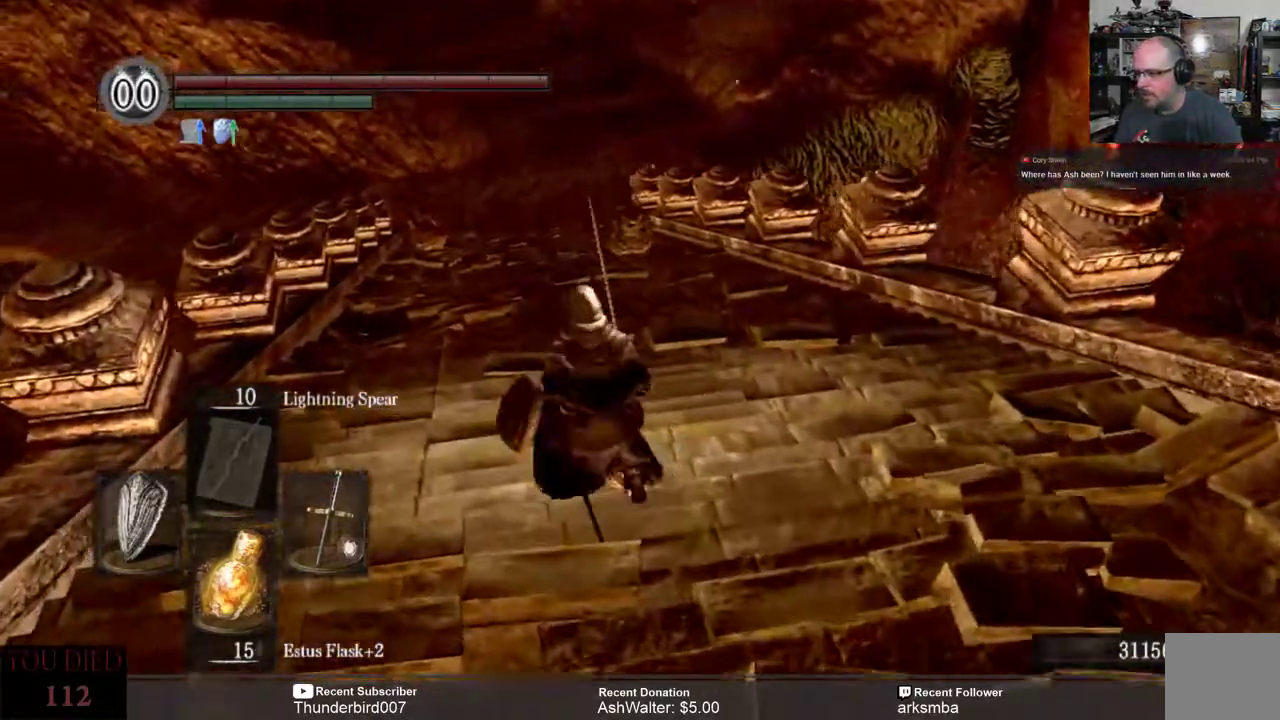
{"buttons": [], "left_stick": "center", "right_stick": "center", "events": [[33, "left_stick", "center"], [317, "R3", "down"], [417, "R3", "up"]]}
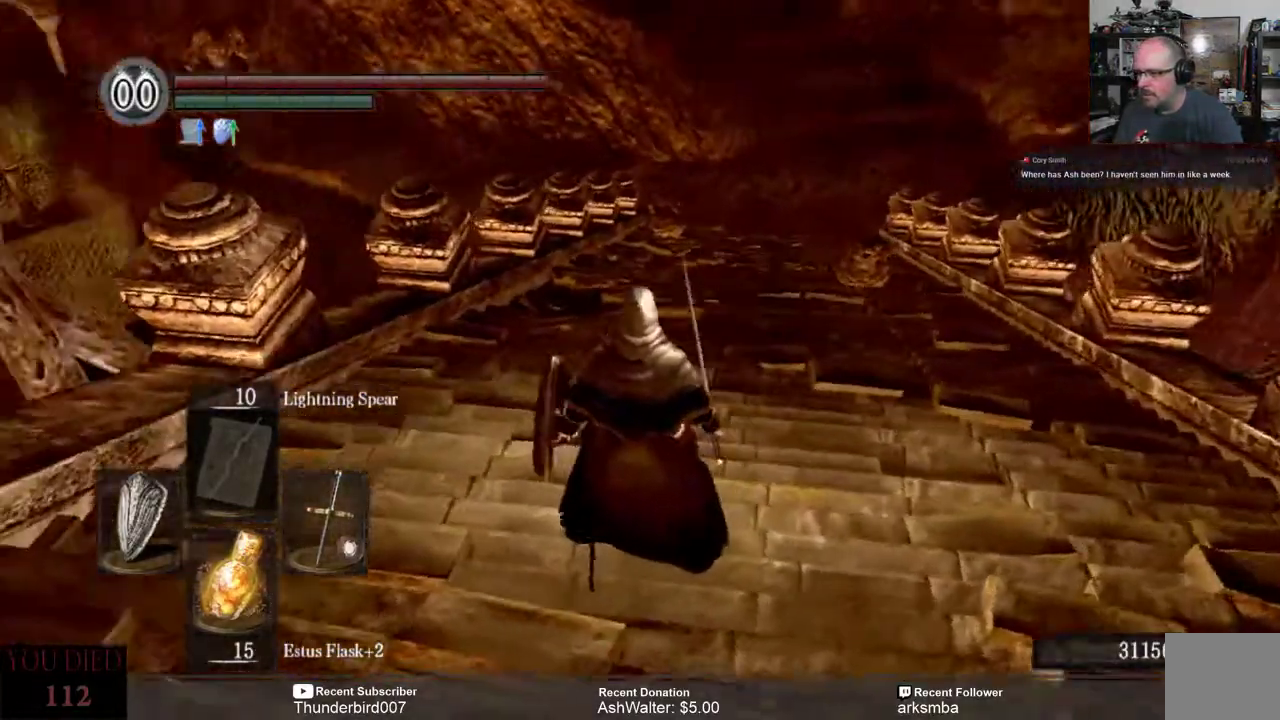
{"buttons": [], "left_stick": "center", "right_stick": "right", "events": [[367, "right_stick", "right"]]}
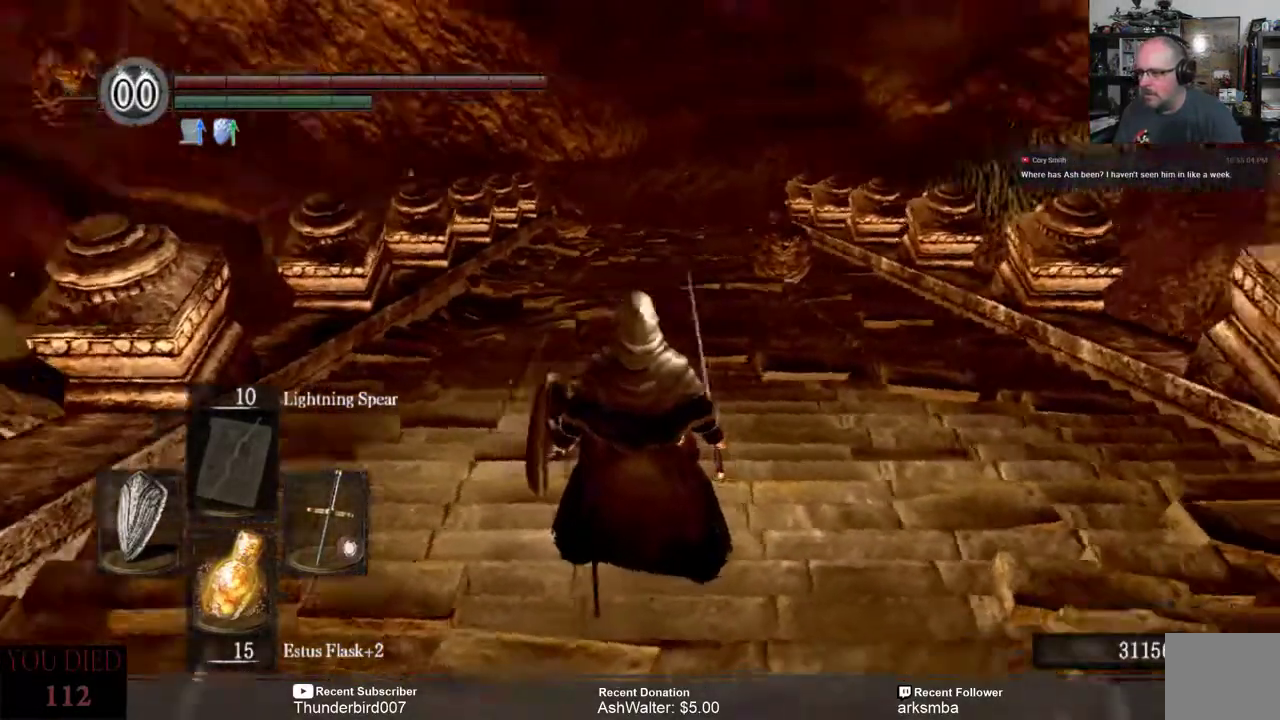
{"buttons": [], "left_stick": "center", "right_stick": "center", "events": [[67, "right_stick", "center"], [300, "R3", "down"], [433, "R3", "up"]]}
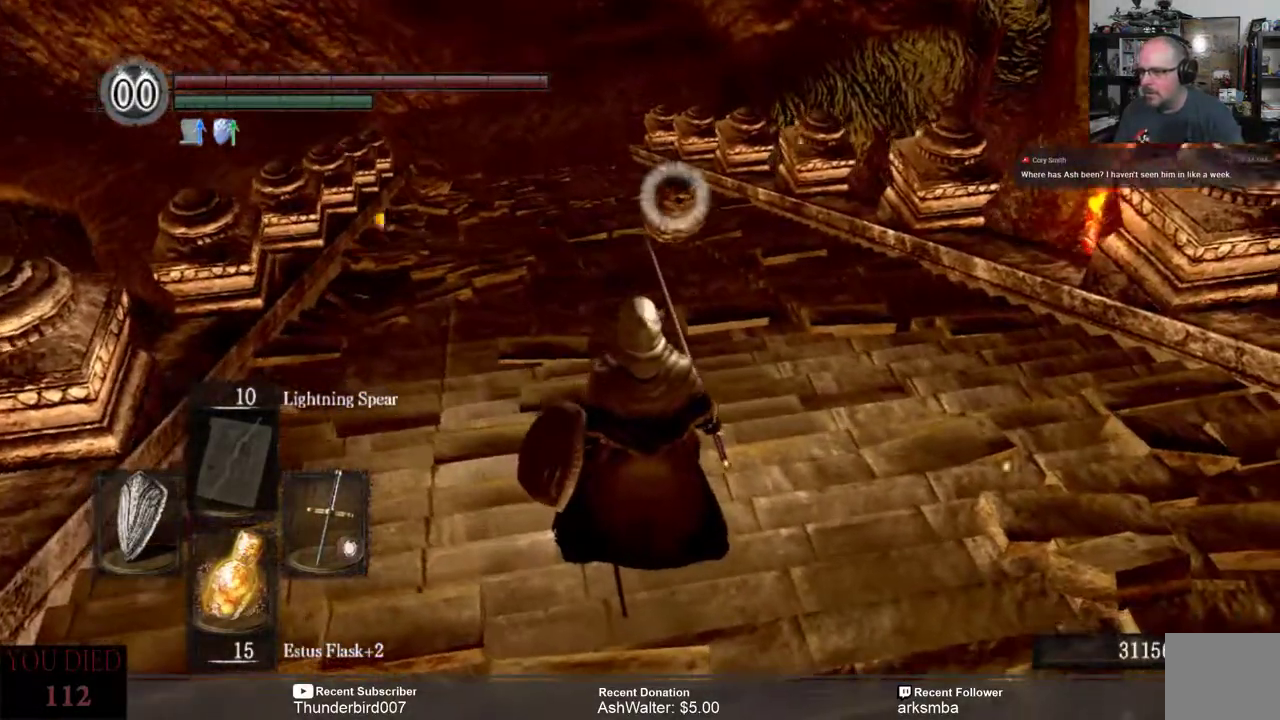
{"buttons": [], "left_stick": "down-right", "right_stick": "center", "events": [[300, "left_stick", "down"], [467, "left_stick", "down-right"]]}
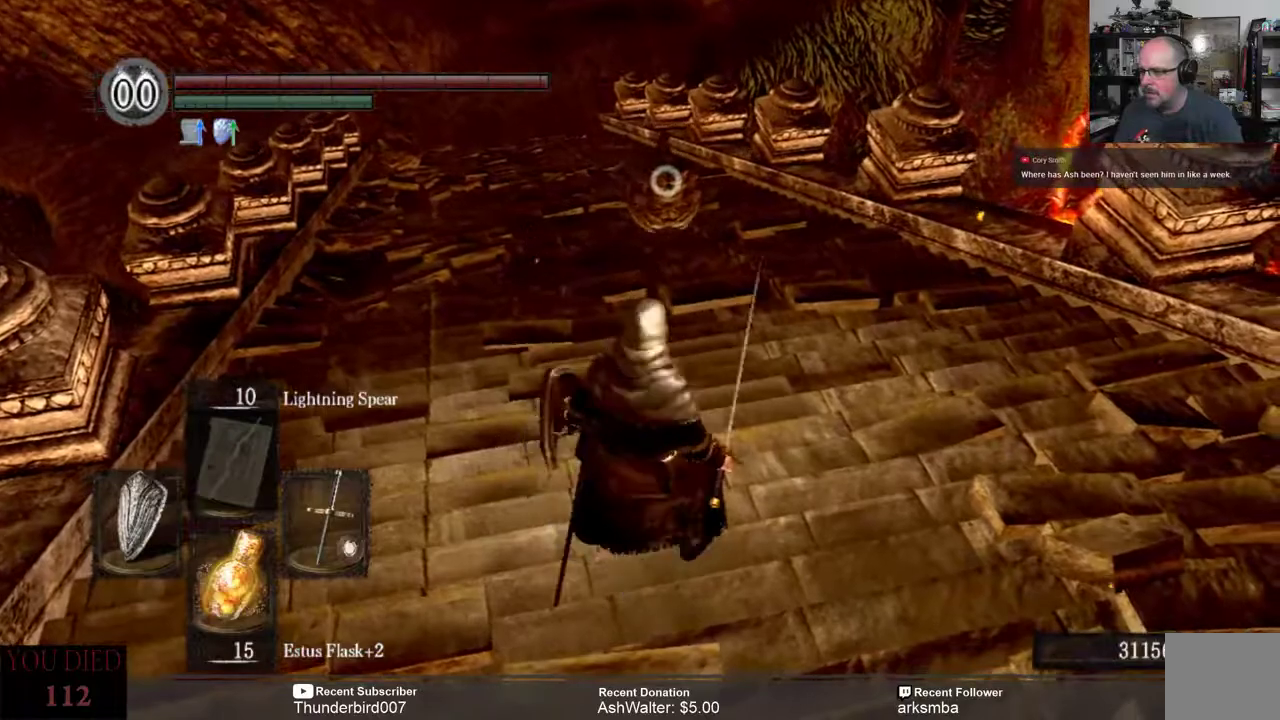
{"buttons": [], "left_stick": "up-right", "right_stick": "center", "events": [[200, "left_stick", "up-right"]]}
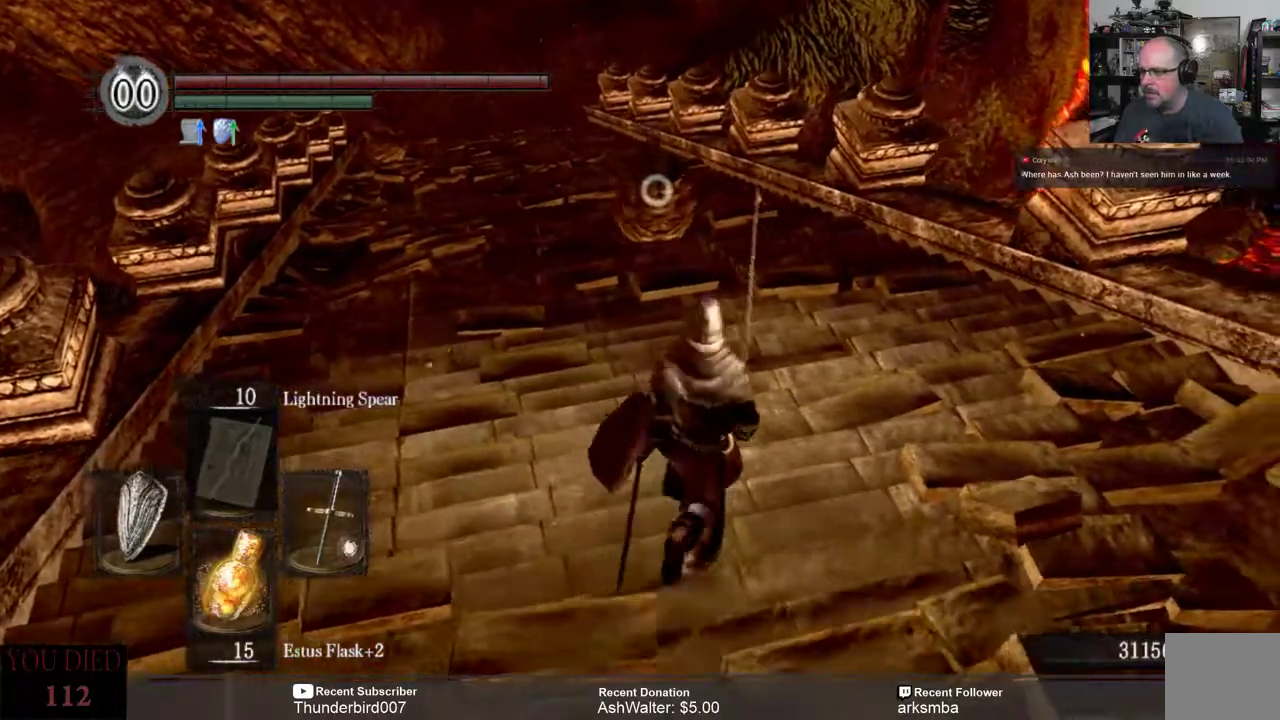
{"buttons": [], "left_stick": "center", "right_stick": "center", "events": [[117, "R2", "down"], [167, "left_stick", "center"], [250, "R2", "up"]]}
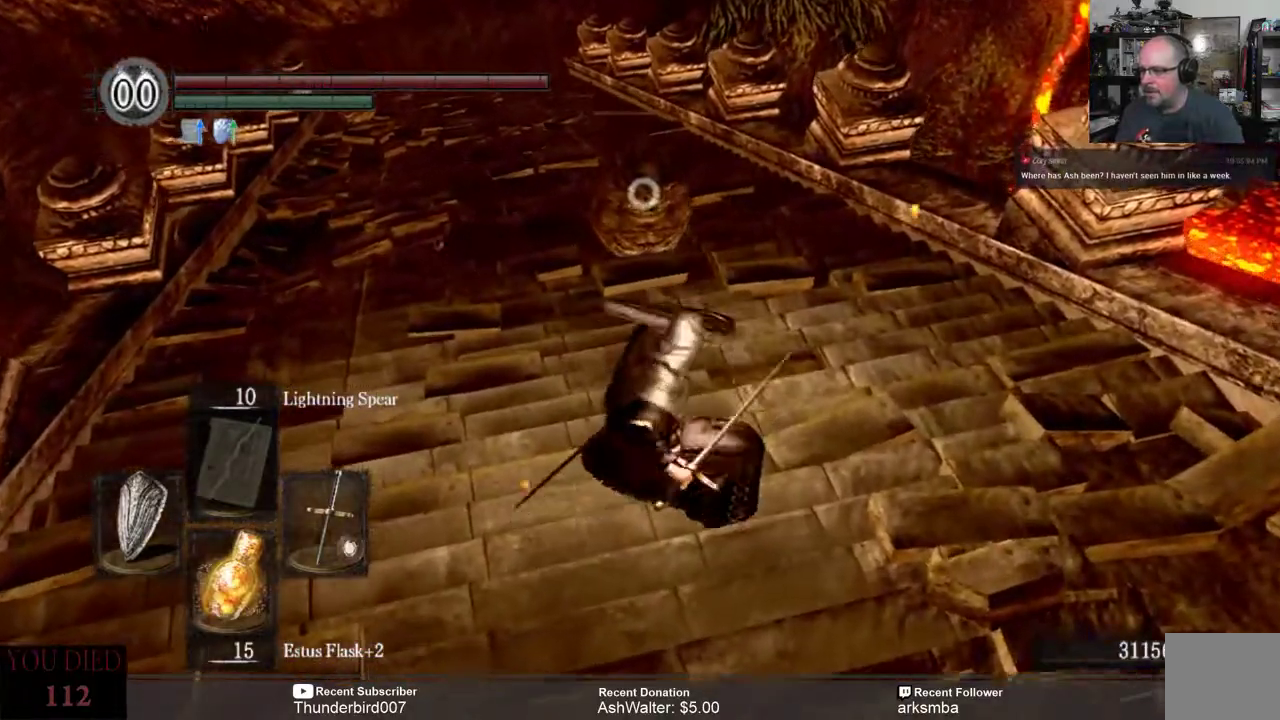
{"buttons": [], "left_stick": "center", "right_stick": "center", "events": []}